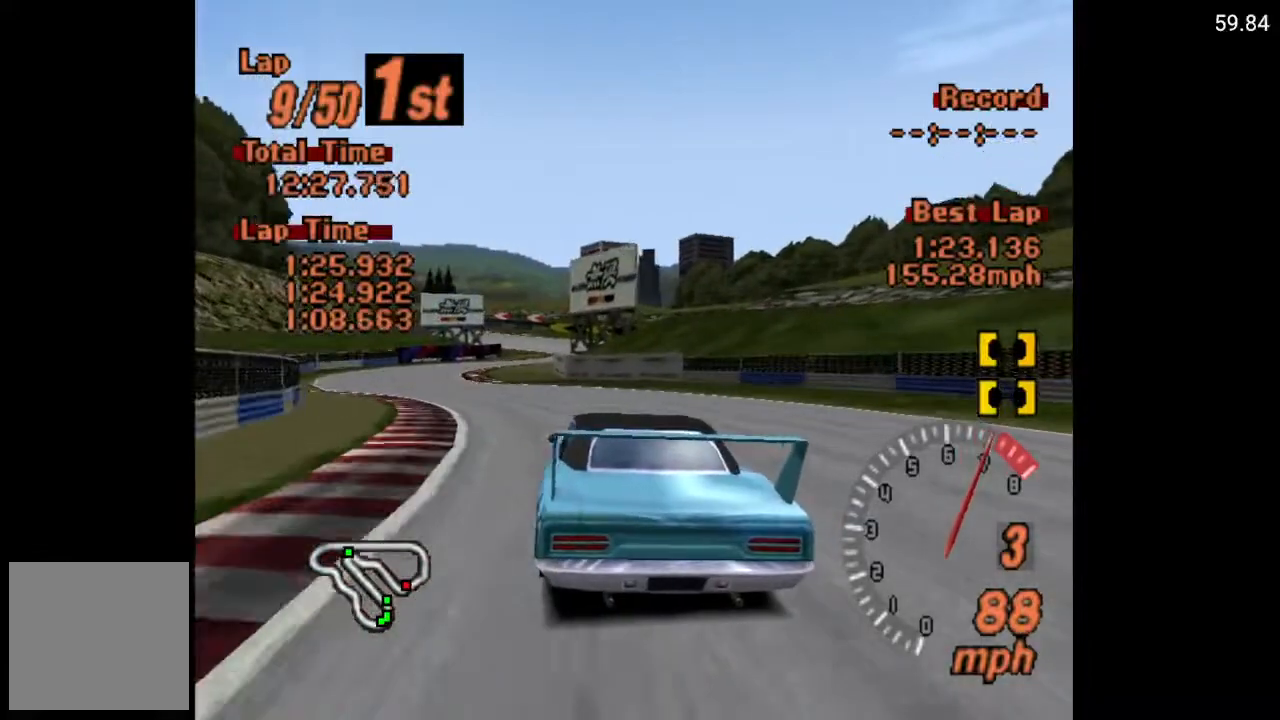
Gameplay with a controller (Xbox layout); each line is a JSON object with the inputs held at the frame after it. "events" lists button and stick changes between this image and that frame as [ms after this image, input, new state], when the widget could be followed in between.
{"buttons": ["A", "DPAD_LEFT"], "left_stick": "center", "right_stick": "center", "events": [[67, "DPAD_LEFT", "up"], [350, "DPAD_LEFT", "down"]]}
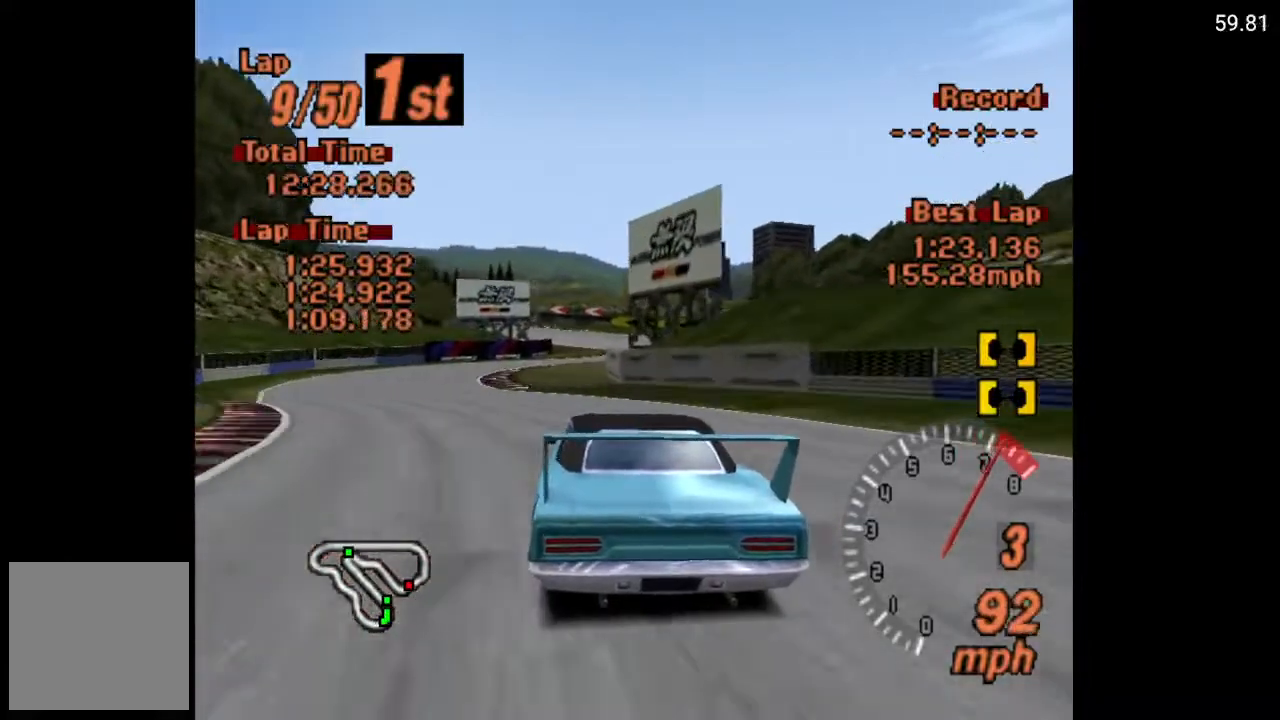
{"buttons": ["A", "DPAD_RIGHT"], "left_stick": "center", "right_stick": "center", "events": [[17, "DPAD_LEFT", "up"], [250, "DPAD_RIGHT", "down"], [350, "R2", "down"], [367, "DPAD_RIGHT", "up"], [400, "DPAD_RIGHT", "down"], [500, "R2", "up"]]}
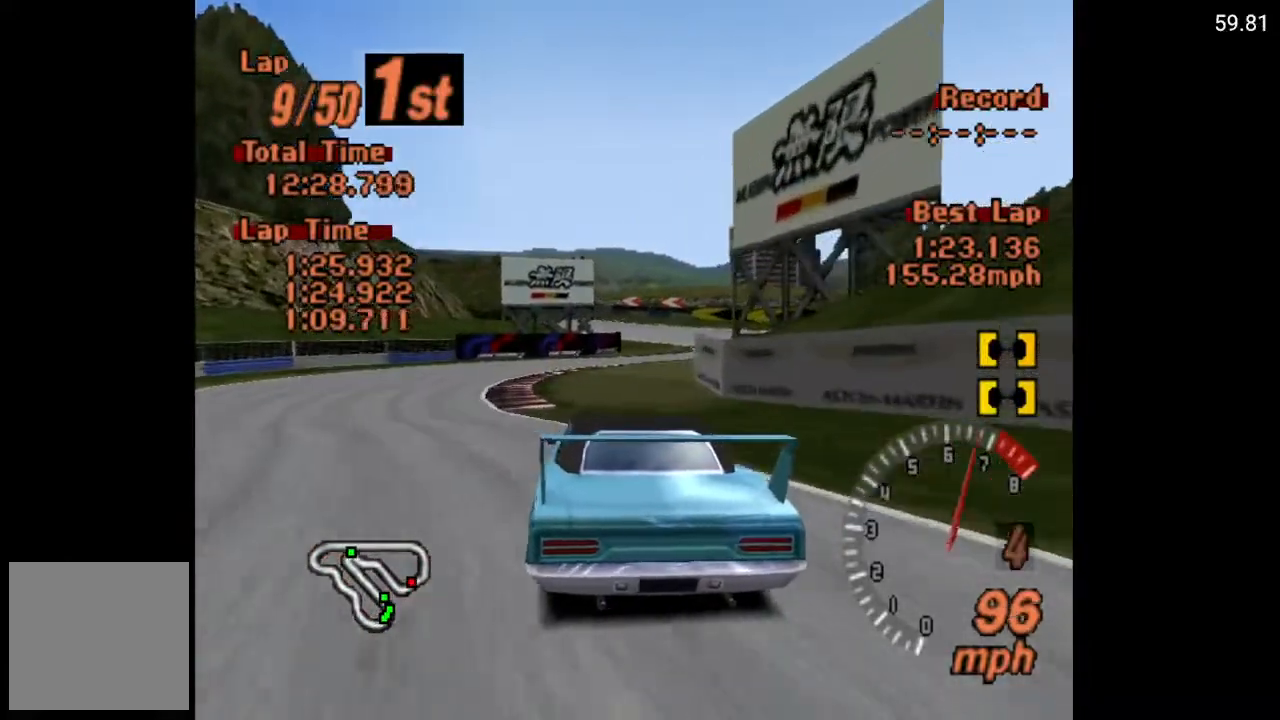
{"buttons": ["A"], "left_stick": "center", "right_stick": "center", "events": [[50, "DPAD_RIGHT", "up"]]}
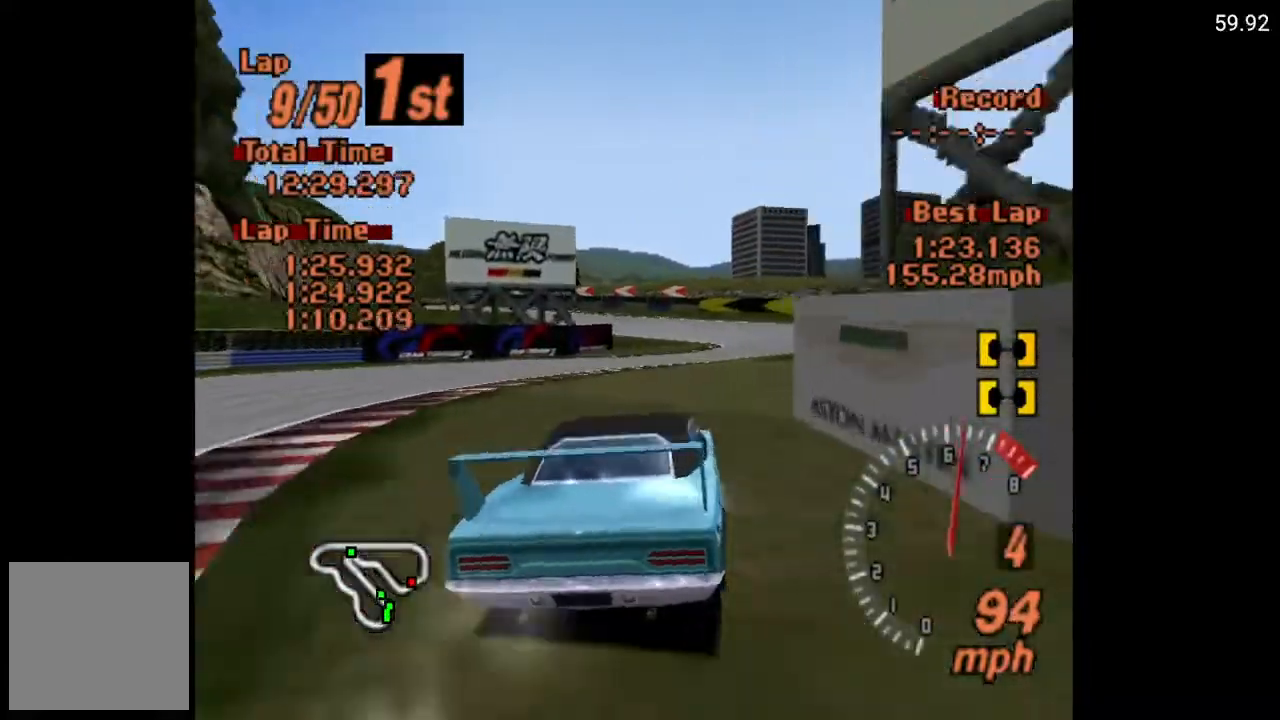
{"buttons": ["DPAD_LEFT"], "left_stick": "center", "right_stick": "center", "events": [[50, "DPAD_LEFT", "down"], [383, "A", "up"]]}
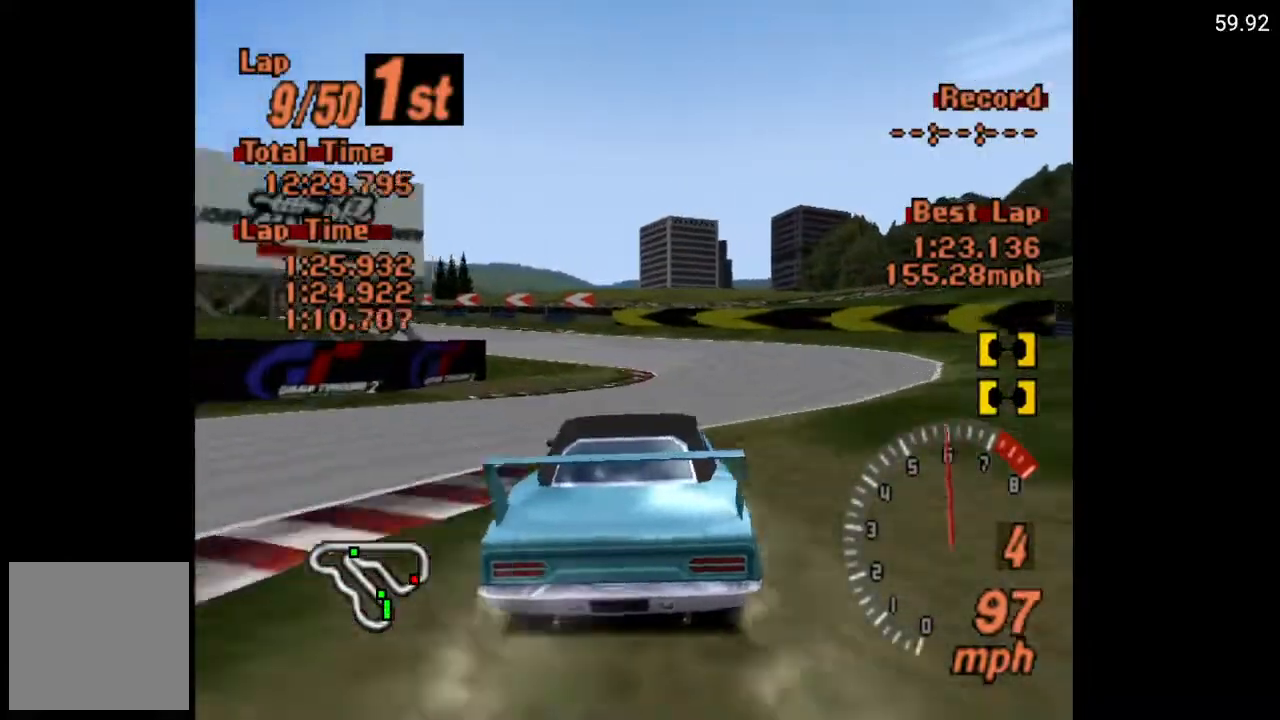
{"buttons": ["A", "DPAD_LEFT"], "left_stick": "center", "right_stick": "center", "events": [[83, "DPAD_LEFT", "up"], [217, "A", "down"], [350, "DPAD_LEFT", "down"]]}
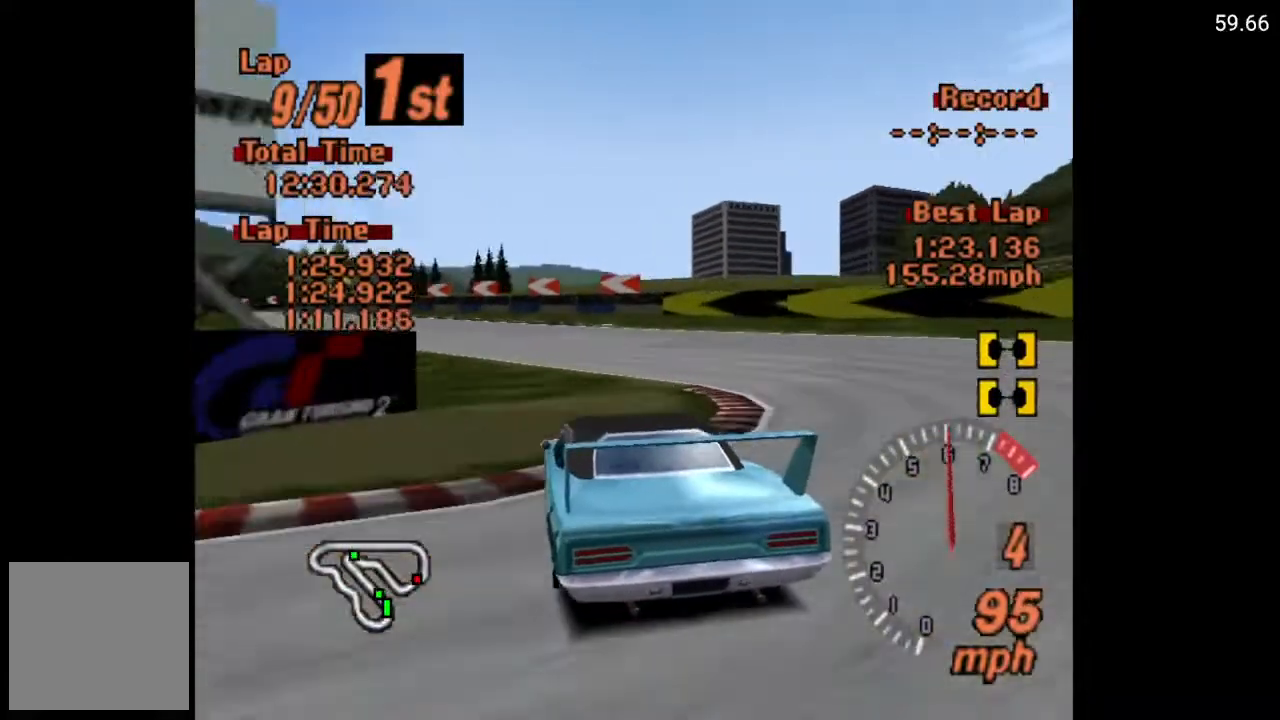
{"buttons": ["A", "DPAD_LEFT"], "left_stick": "center", "right_stick": "center", "events": []}
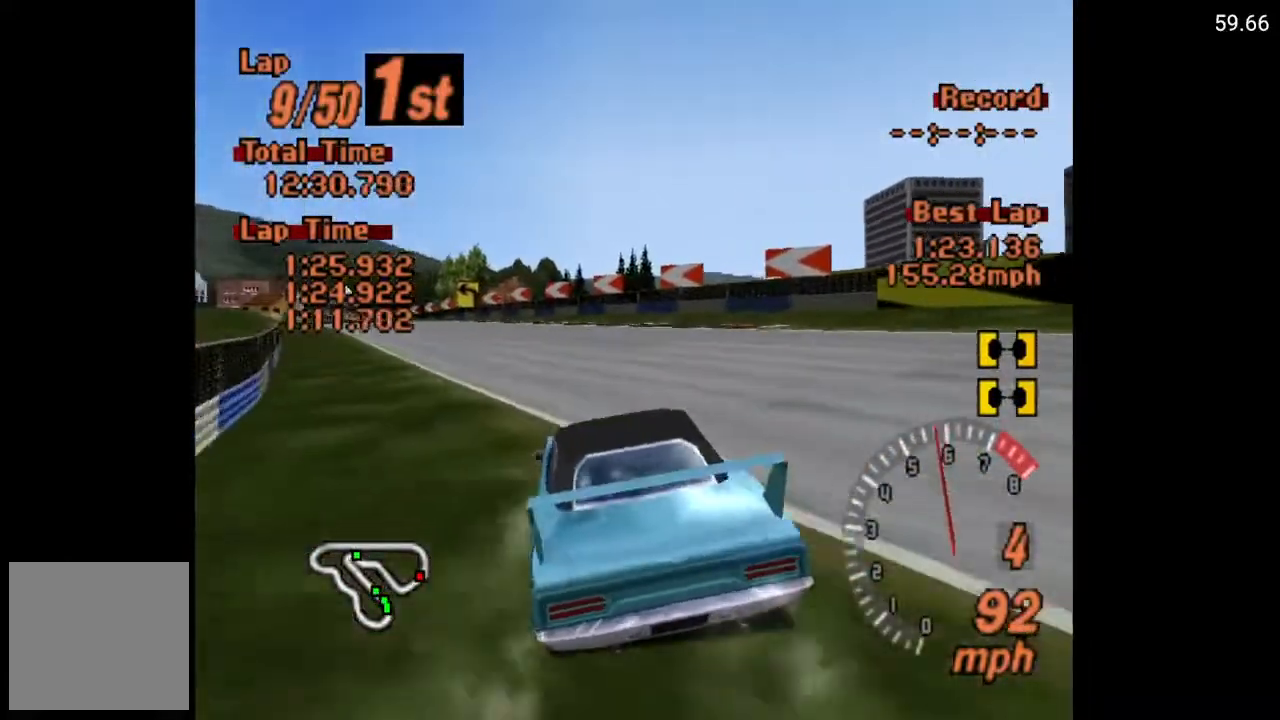
{"buttons": ["A"], "left_stick": "center", "right_stick": "center", "events": [[400, "DPAD_LEFT", "up"]]}
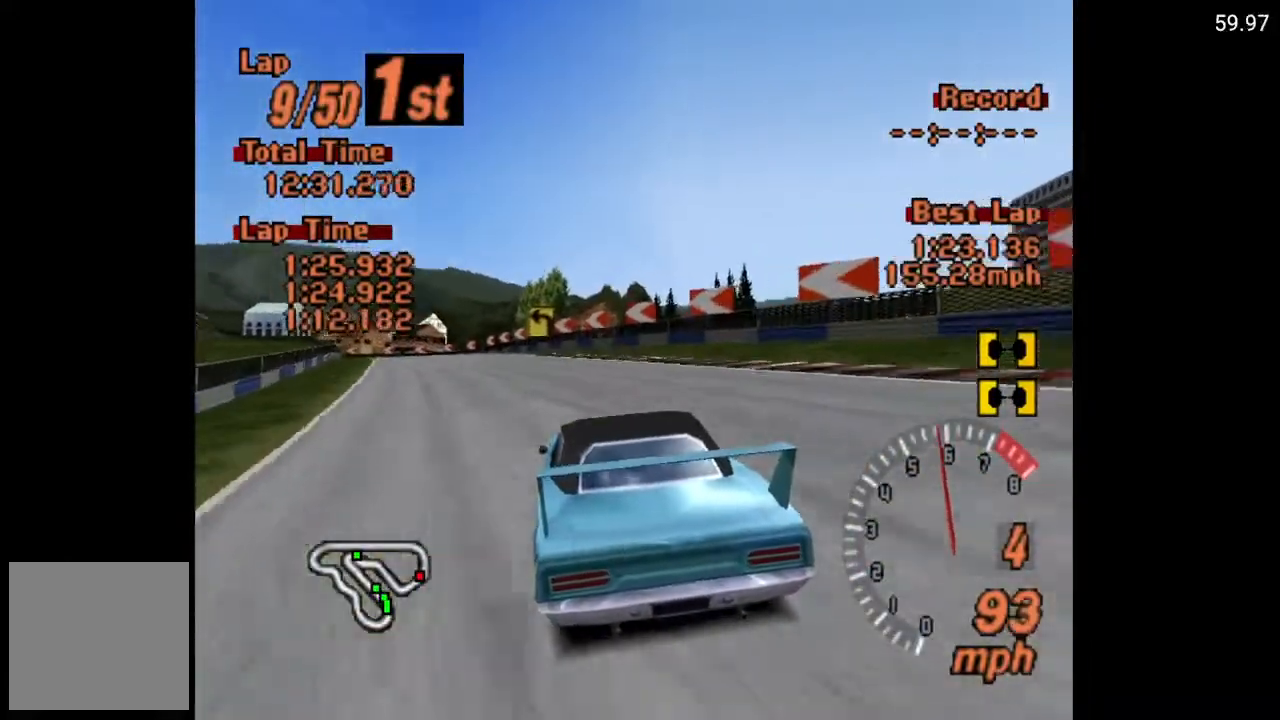
{"buttons": ["A"], "left_stick": "center", "right_stick": "center", "events": [[333, "DPAD_LEFT", "down"], [450, "DPAD_LEFT", "up"]]}
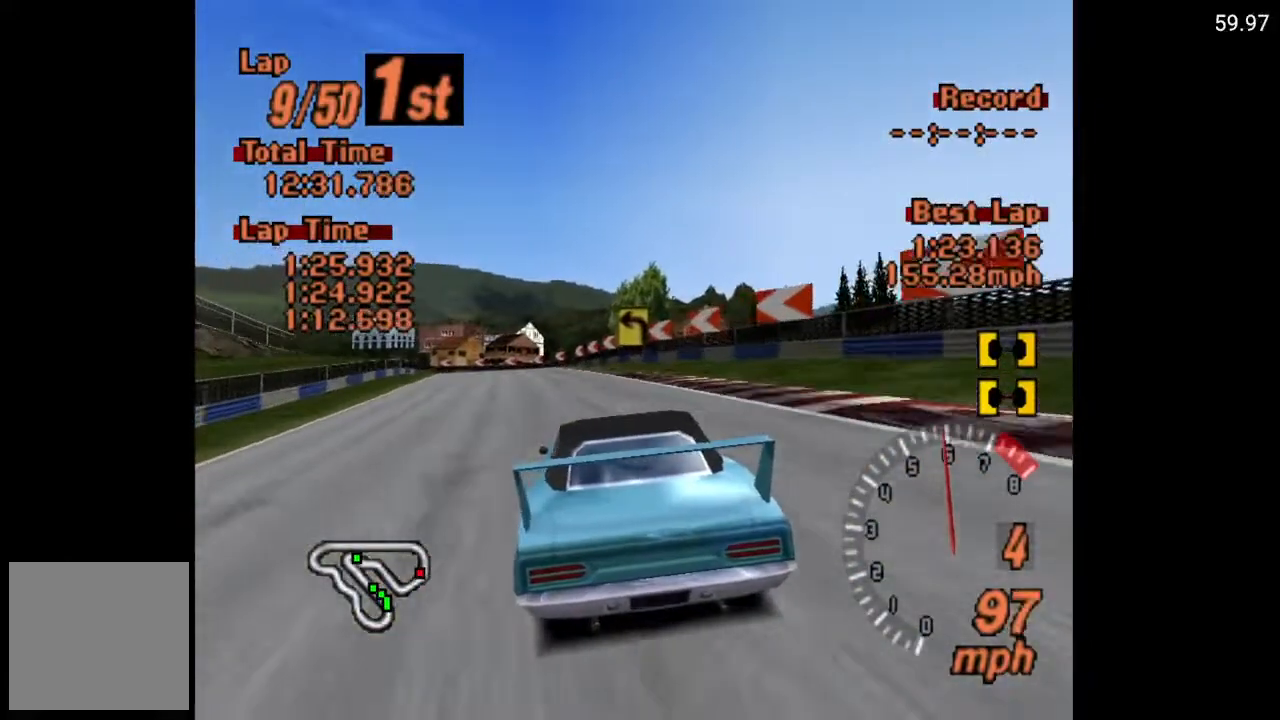
{"buttons": ["A"], "left_stick": "center", "right_stick": "center", "events": [[233, "DPAD_LEFT", "down"], [367, "DPAD_LEFT", "up"]]}
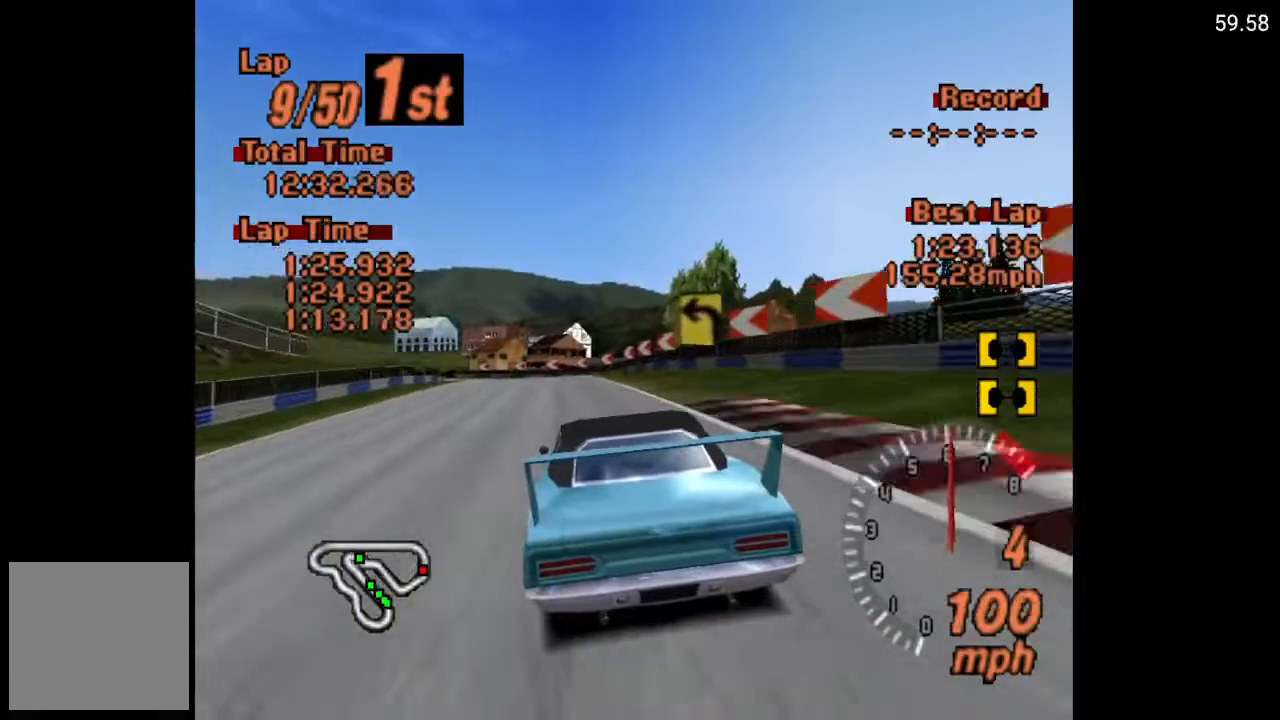
{"buttons": ["A"], "left_stick": "center", "right_stick": "center", "events": []}
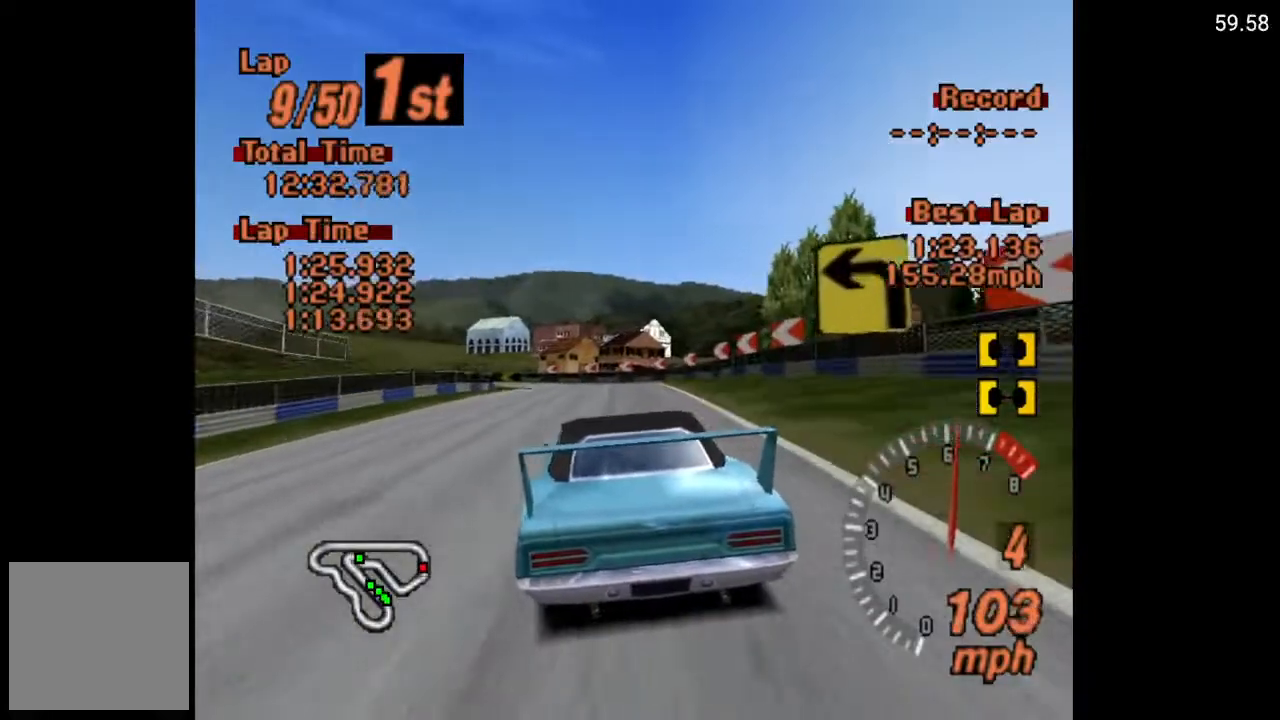
{"buttons": ["A", "DPAD_LEFT"], "left_stick": "center", "right_stick": "center", "events": [[500, "DPAD_LEFT", "down"]]}
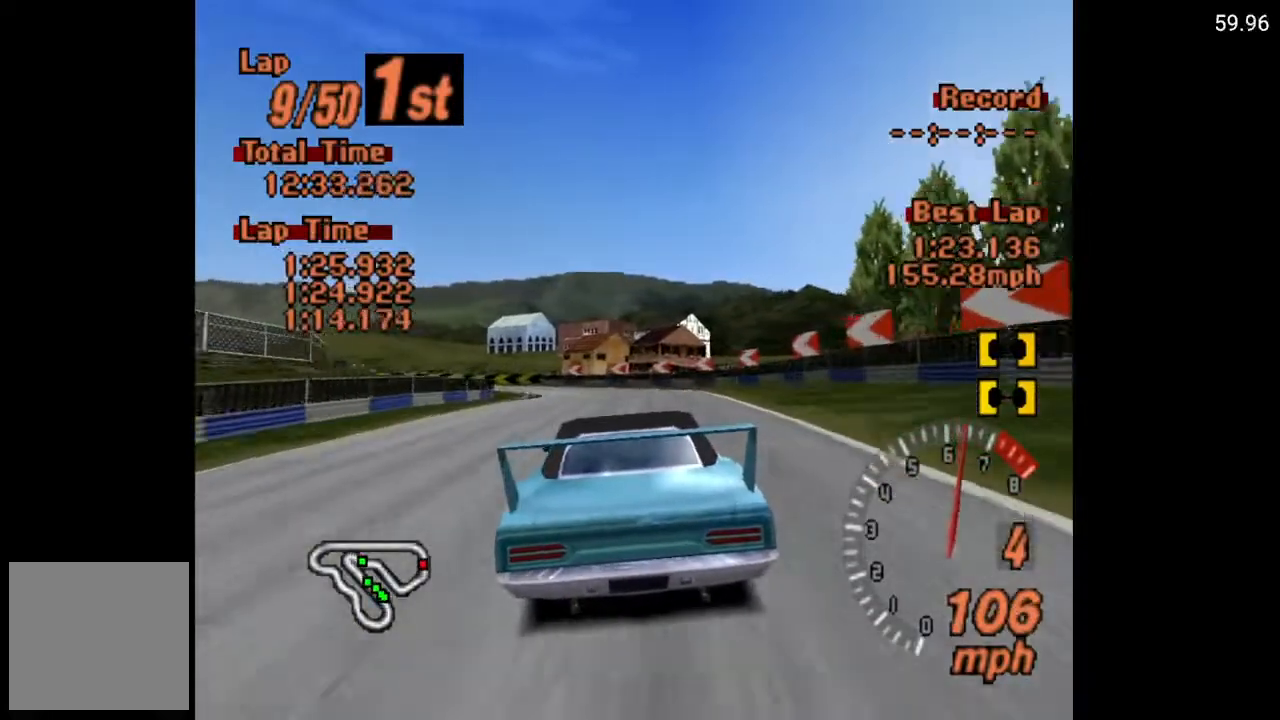
{"buttons": ["DPAD_LEFT"], "left_stick": "center", "right_stick": "center", "events": [[133, "DPAD_LEFT", "up"], [300, "DPAD_LEFT", "down"], [417, "A", "up"]]}
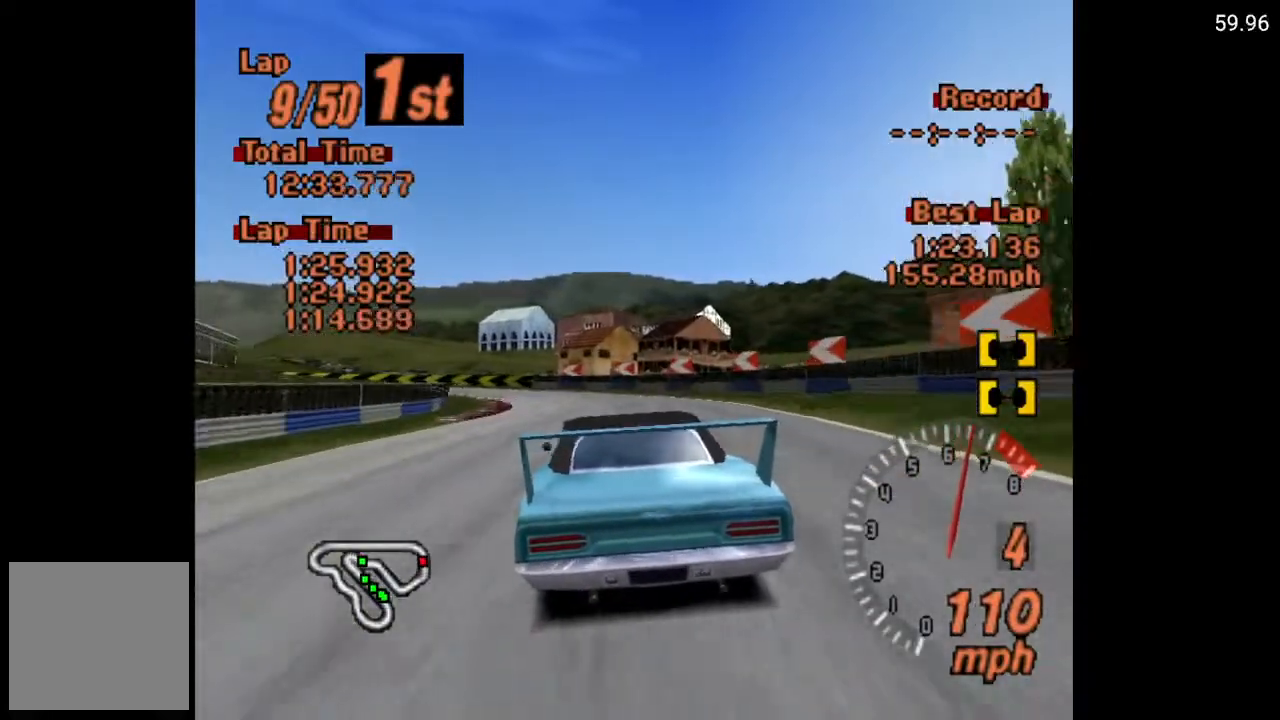
{"buttons": [], "left_stick": "center", "right_stick": "center", "events": [[33, "DPAD_LEFT", "up"], [200, "DPAD_LEFT", "down"], [333, "DPAD_LEFT", "up"]]}
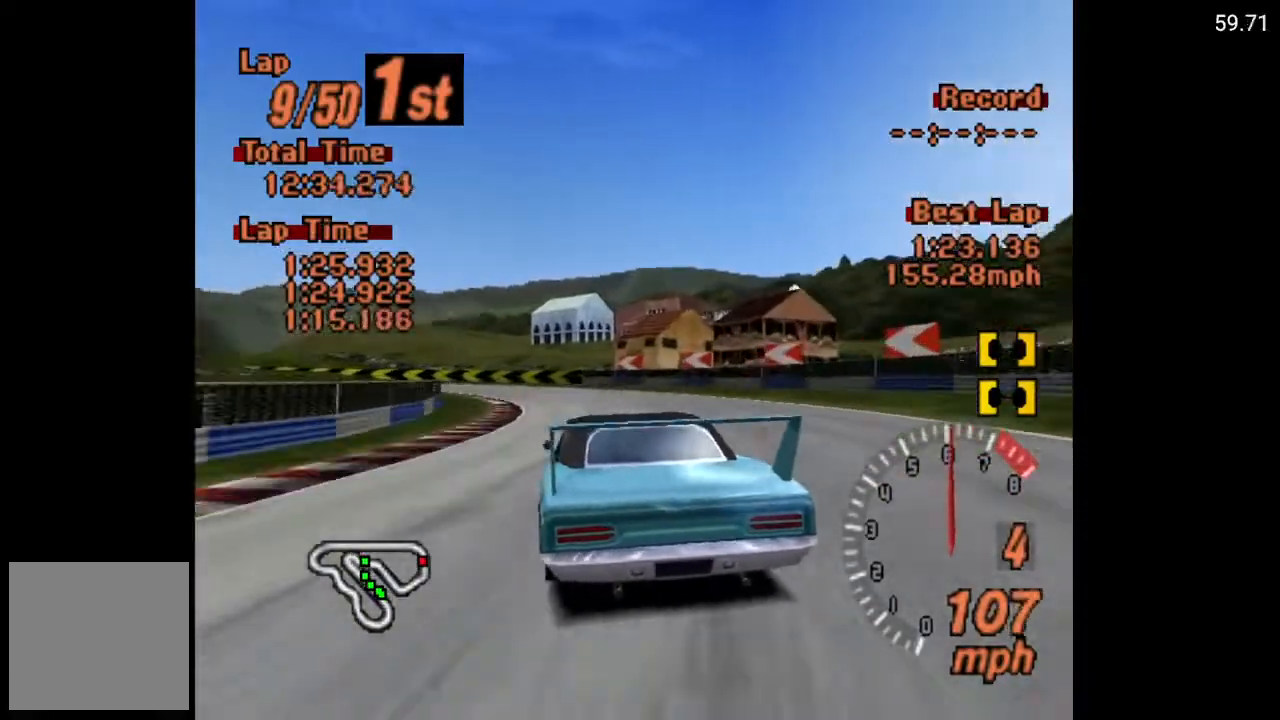
{"buttons": ["DPAD_LEFT"], "left_stick": "center", "right_stick": "center", "events": [[83, "DPAD_LEFT", "down"], [200, "DPAD_LEFT", "up"], [483, "DPAD_LEFT", "down"]]}
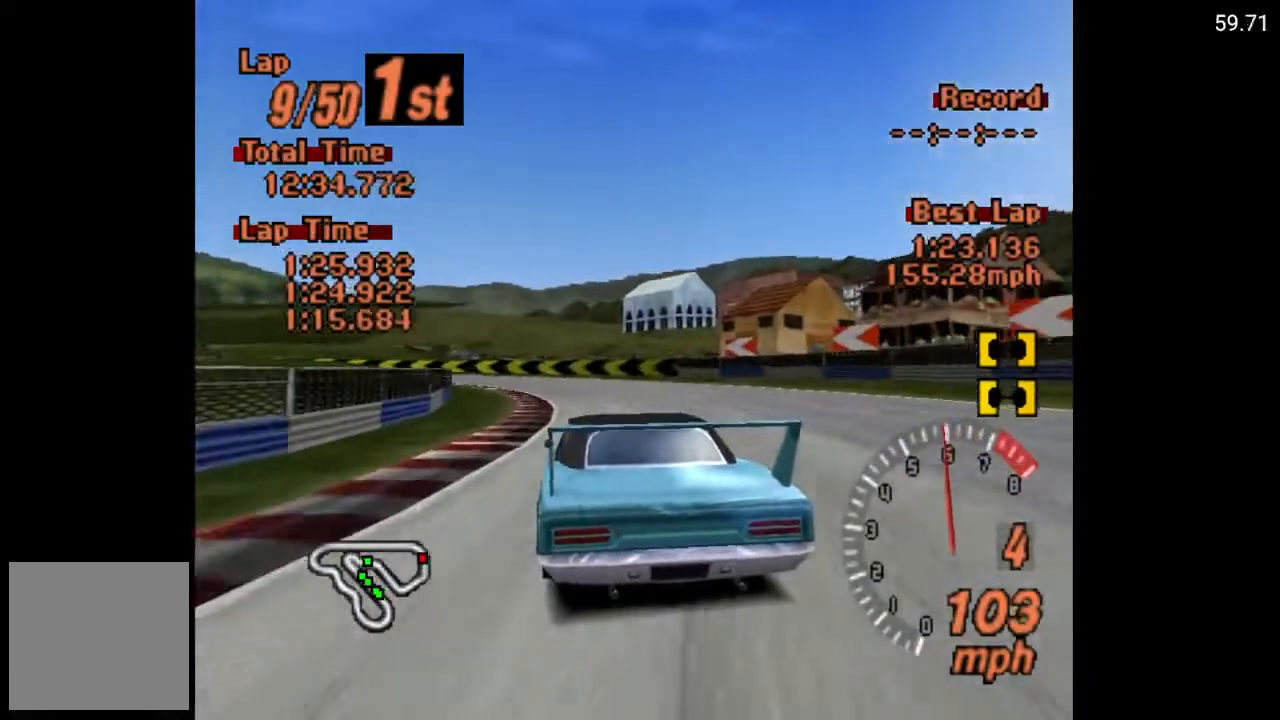
{"buttons": [], "left_stick": "center", "right_stick": "center", "events": [[417, "DPAD_LEFT", "up"]]}
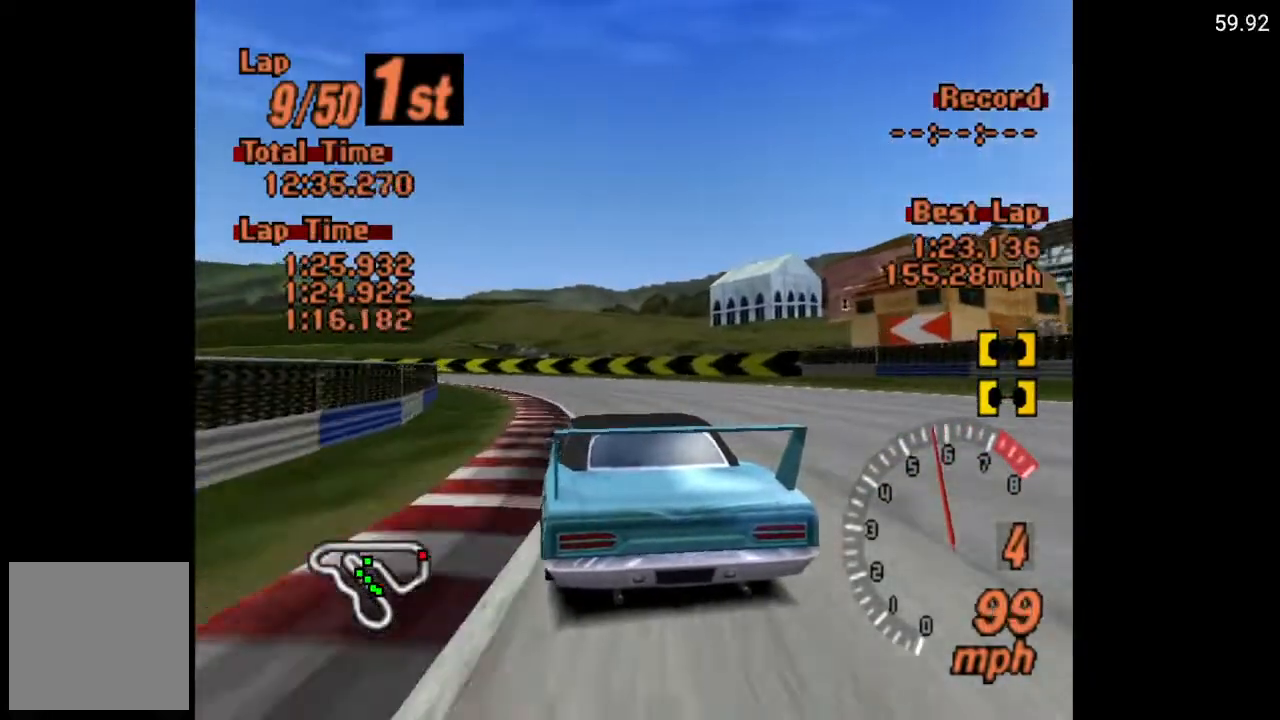
{"buttons": ["A", "DPAD_LEFT"], "left_stick": "center", "right_stick": "center", "events": [[17, "DPAD_LEFT", "down"], [283, "A", "down"]]}
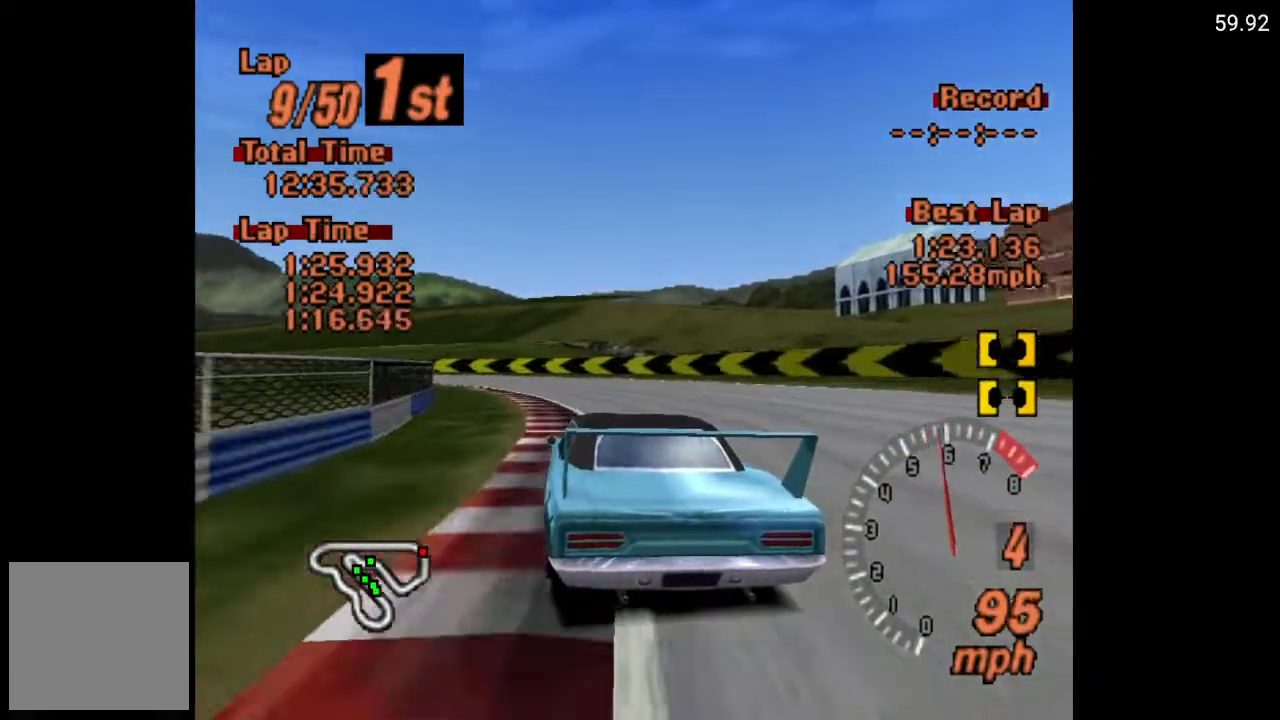
{"buttons": ["DPAD_LEFT"], "left_stick": "center", "right_stick": "center", "events": [[100, "A", "up"]]}
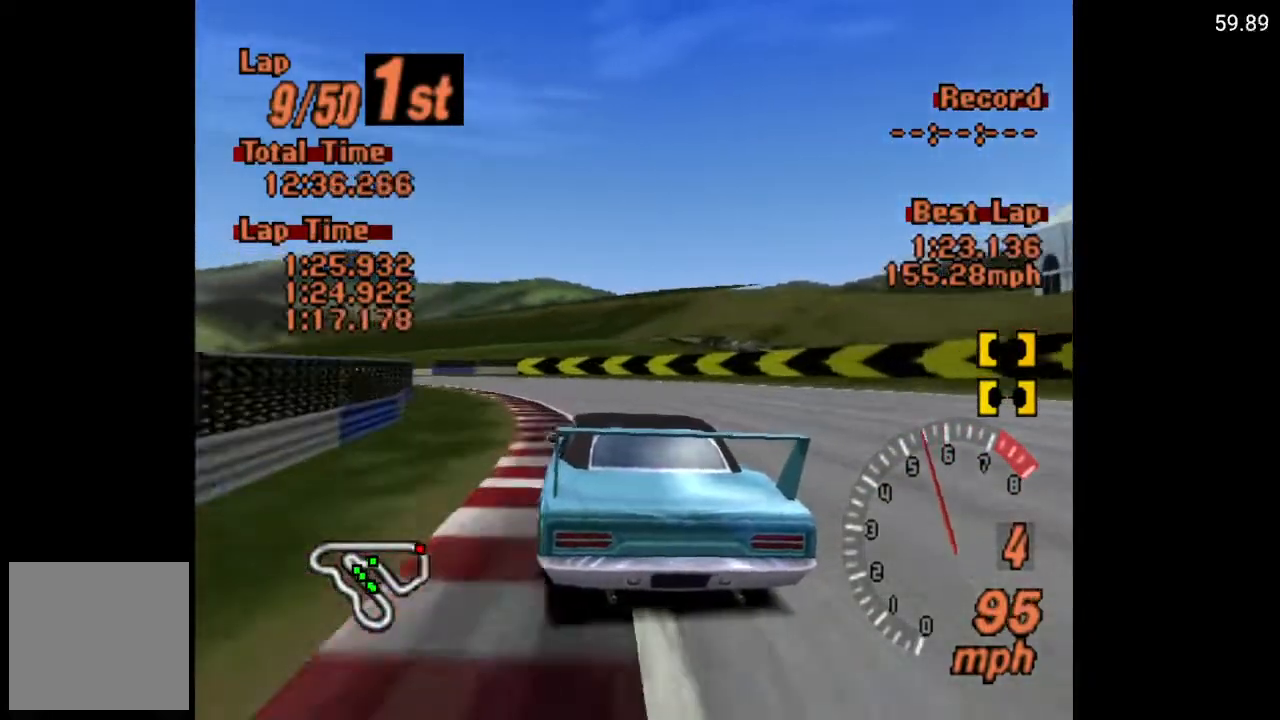
{"buttons": ["A", "DPAD_LEFT"], "left_stick": "center", "right_stick": "center", "events": [[117, "A", "down"]]}
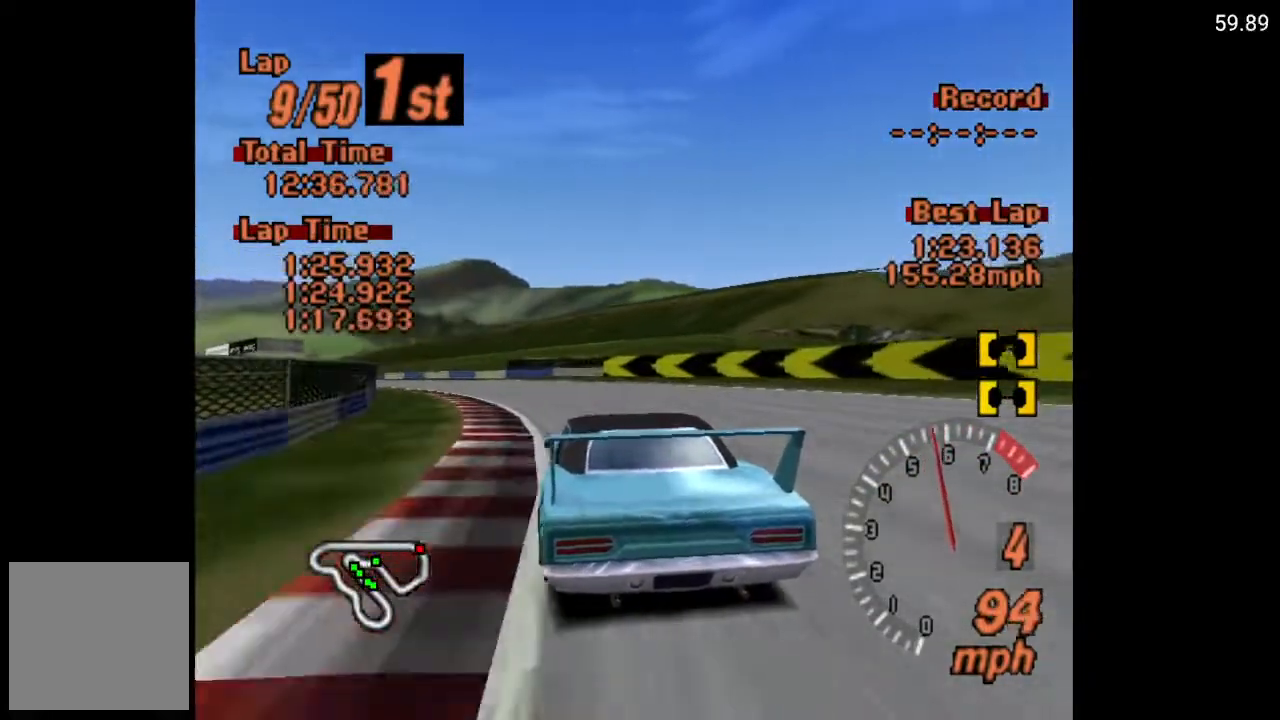
{"buttons": ["A", "DPAD_LEFT"], "left_stick": "center", "right_stick": "center", "events": []}
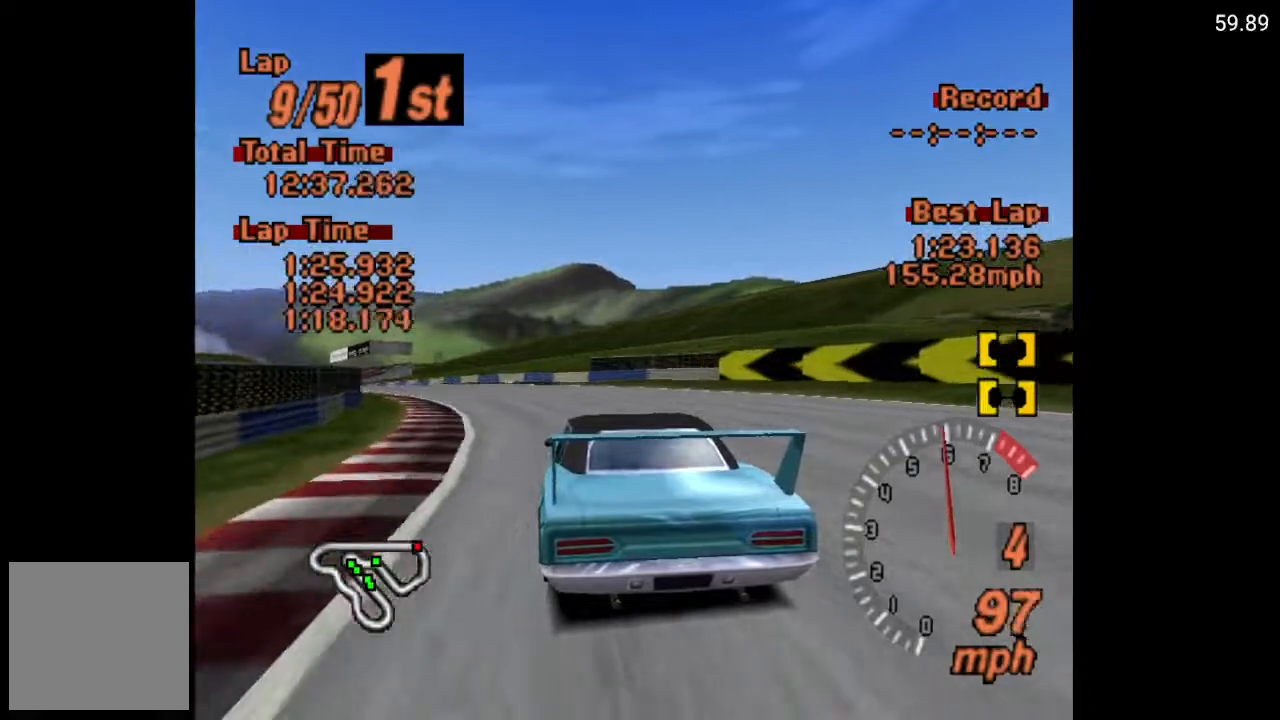
{"buttons": ["A", "DPAD_LEFT"], "left_stick": "center", "right_stick": "center", "events": []}
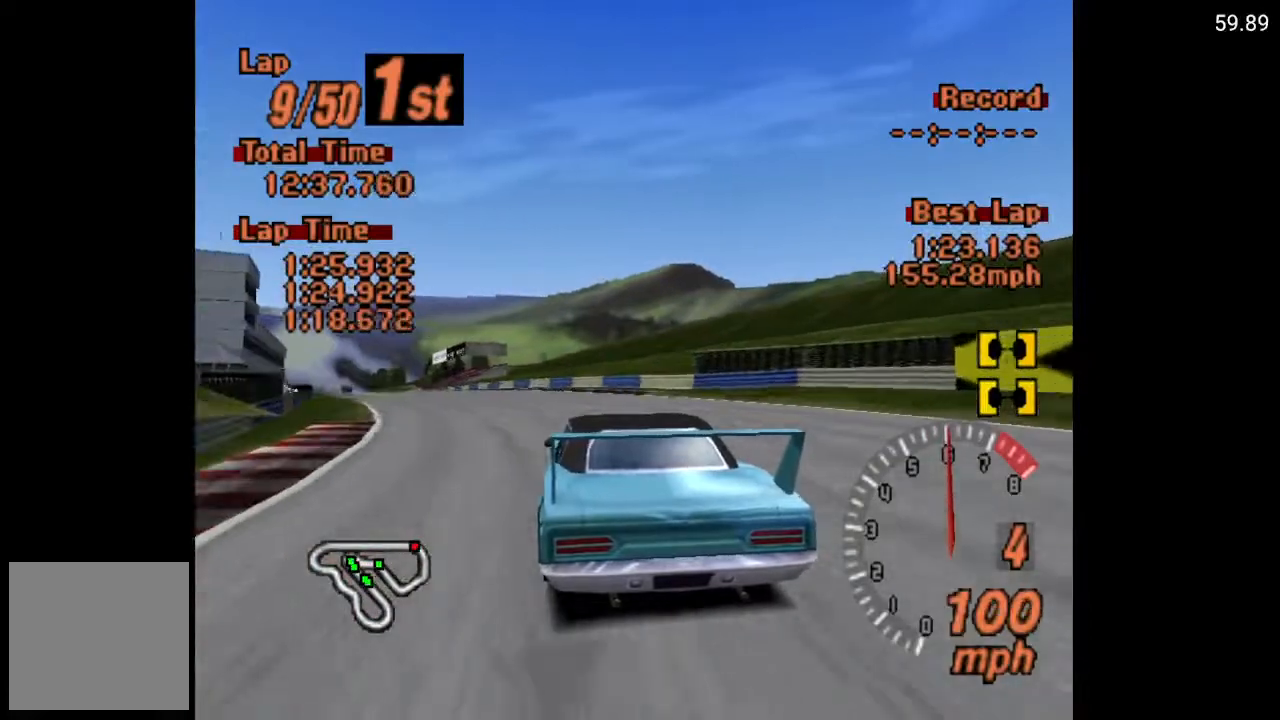
{"buttons": ["A", "DPAD_LEFT"], "left_stick": "center", "right_stick": "center", "events": []}
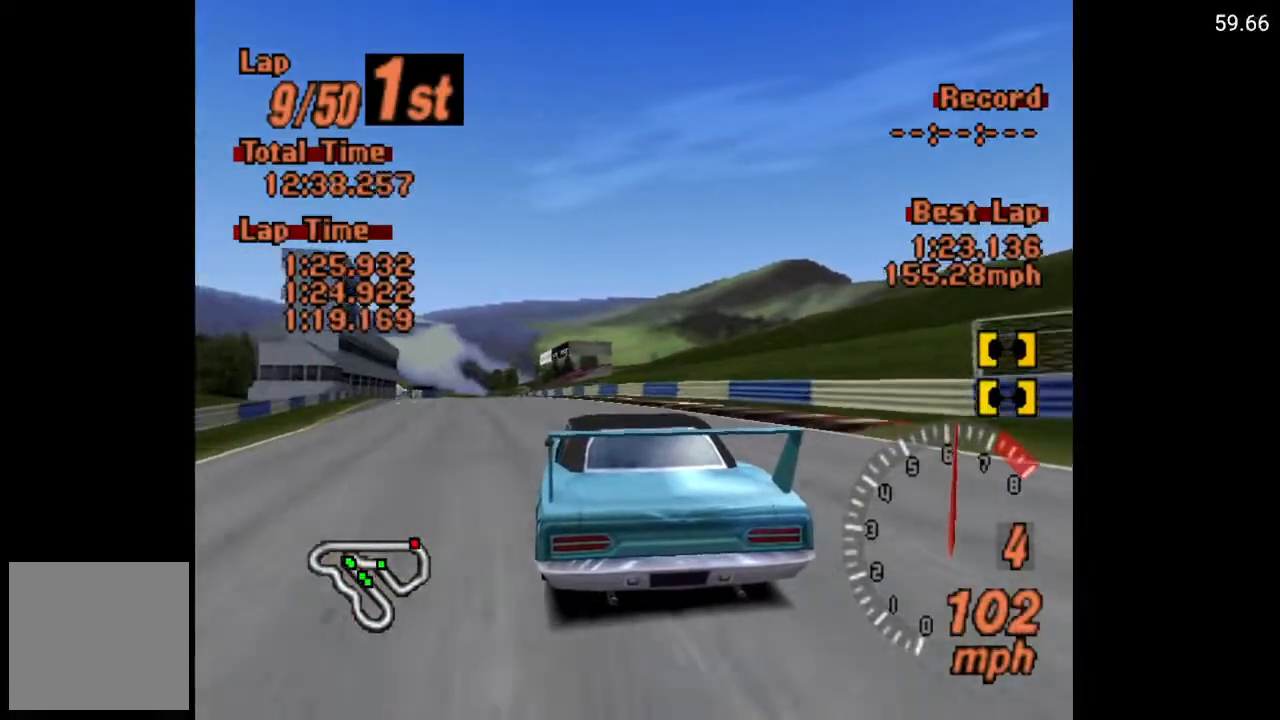
{"buttons": ["A"], "left_stick": "center", "right_stick": "center", "events": [[217, "DPAD_LEFT", "up"]]}
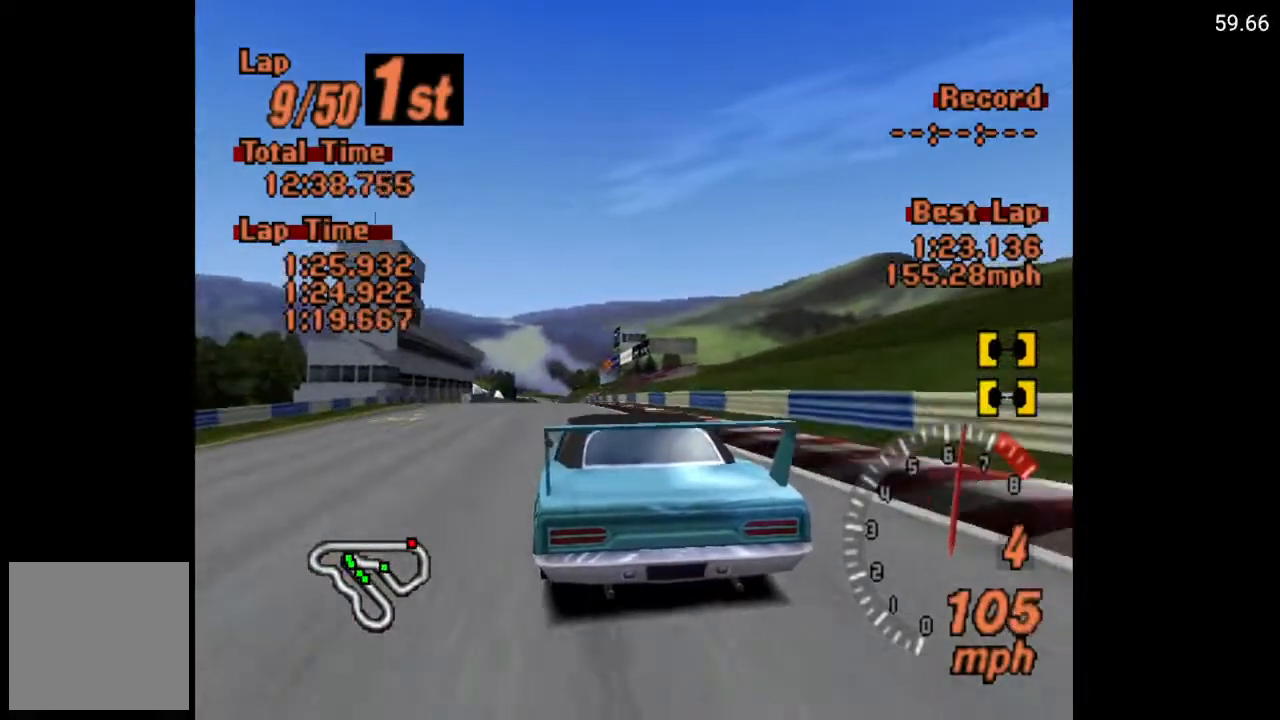
{"buttons": ["DPAD_LEFT"], "left_stick": "center", "right_stick": "center", "events": [[350, "DPAD_LEFT", "down"], [417, "A", "up"]]}
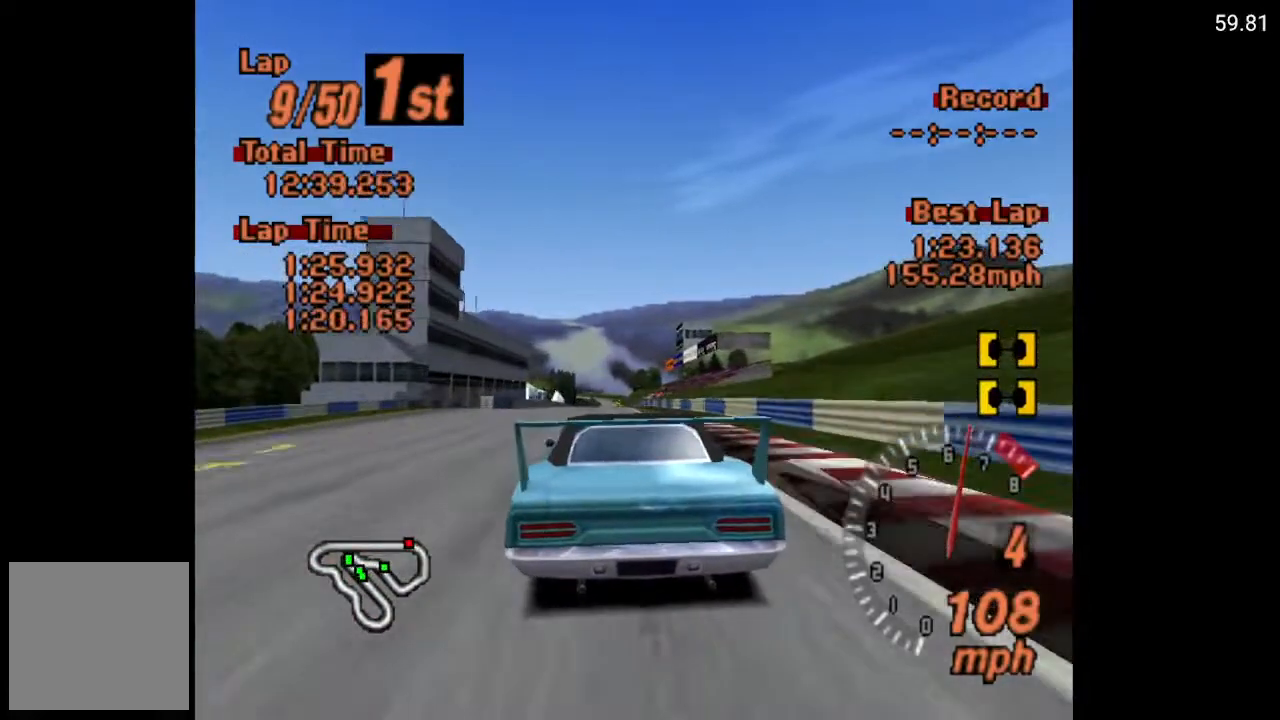
{"buttons": ["A", "DPAD_RIGHT"], "left_stick": "center", "right_stick": "center", "events": [[33, "DPAD_LEFT", "up"], [350, "A", "down"], [500, "DPAD_RIGHT", "down"]]}
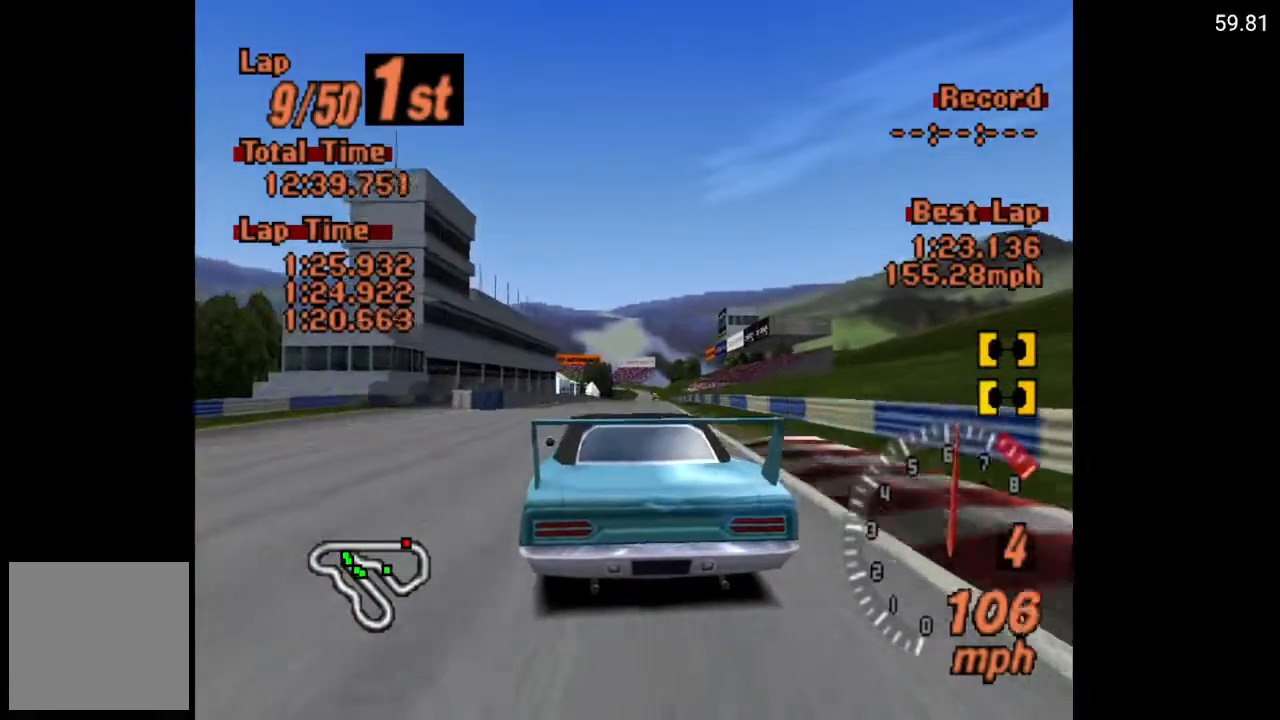
{"buttons": ["A"], "left_stick": "center", "right_stick": "center", "events": [[117, "DPAD_RIGHT", "up"]]}
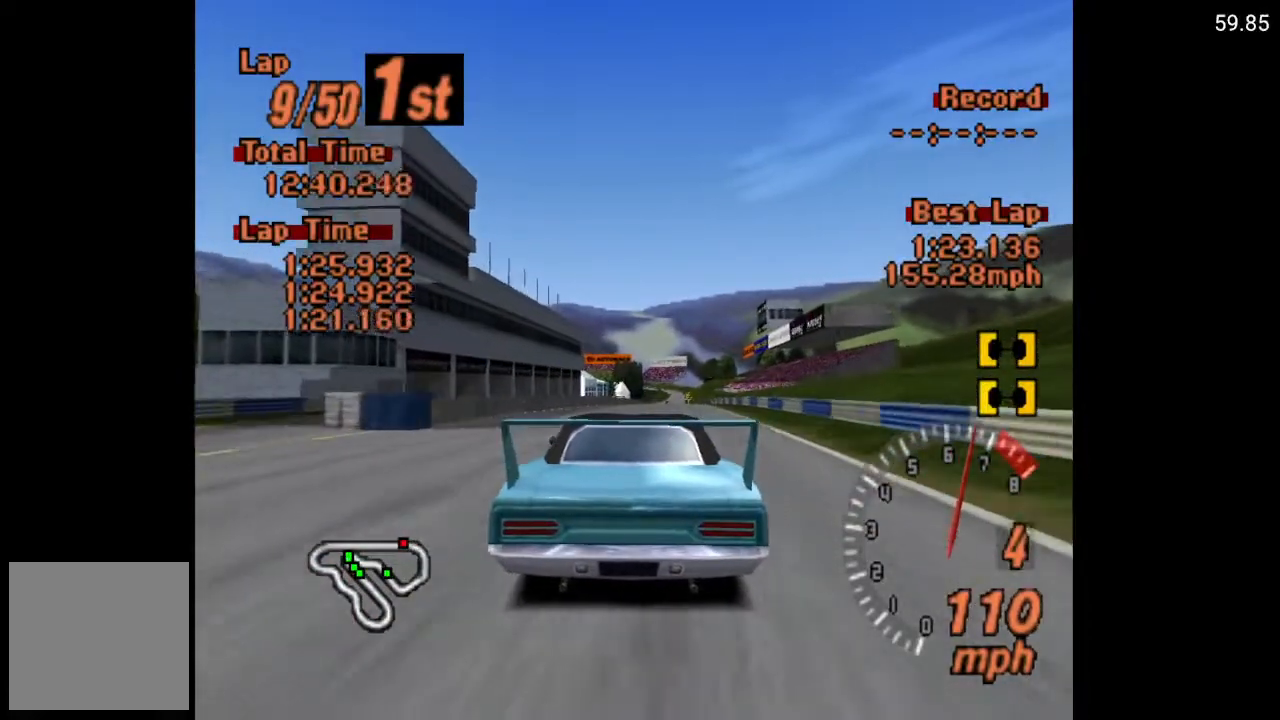
{"buttons": ["A"], "left_stick": "center", "right_stick": "center", "events": [[67, "DPAD_RIGHT", "down"], [167, "DPAD_RIGHT", "up"]]}
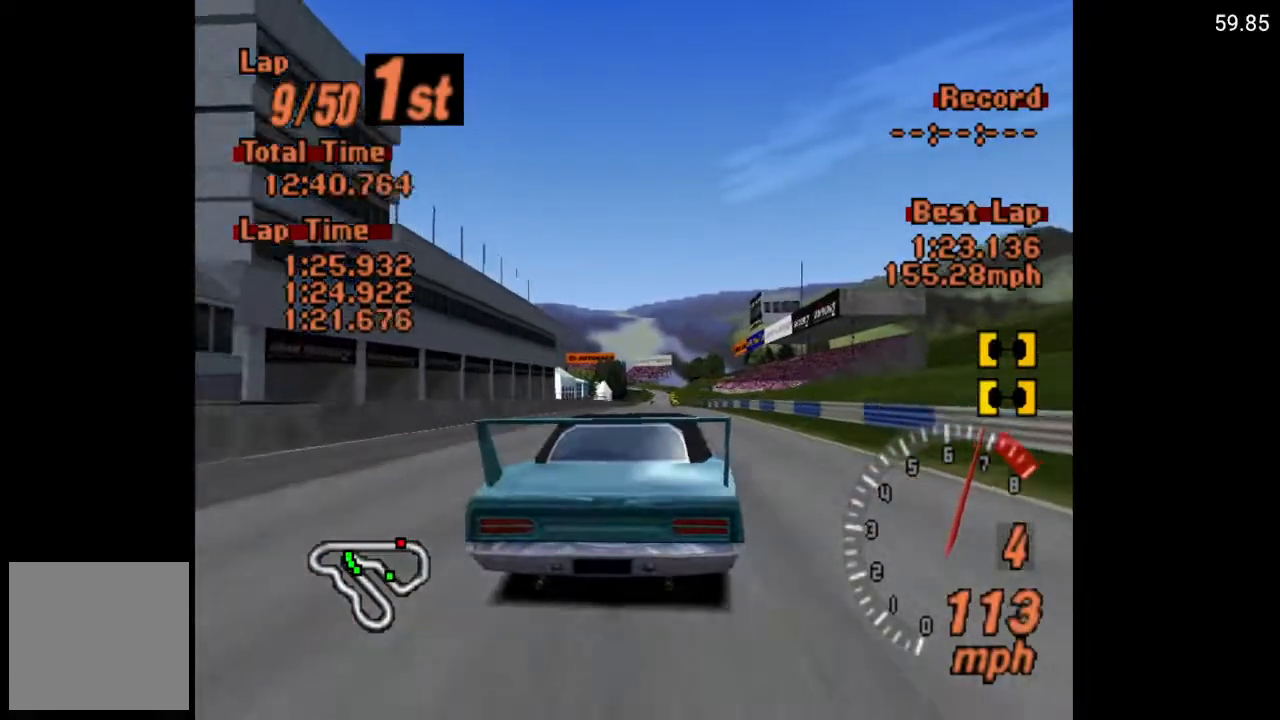
{"buttons": ["A"], "left_stick": "center", "right_stick": "center", "events": [[217, "DPAD_LEFT", "down"], [317, "DPAD_LEFT", "up"]]}
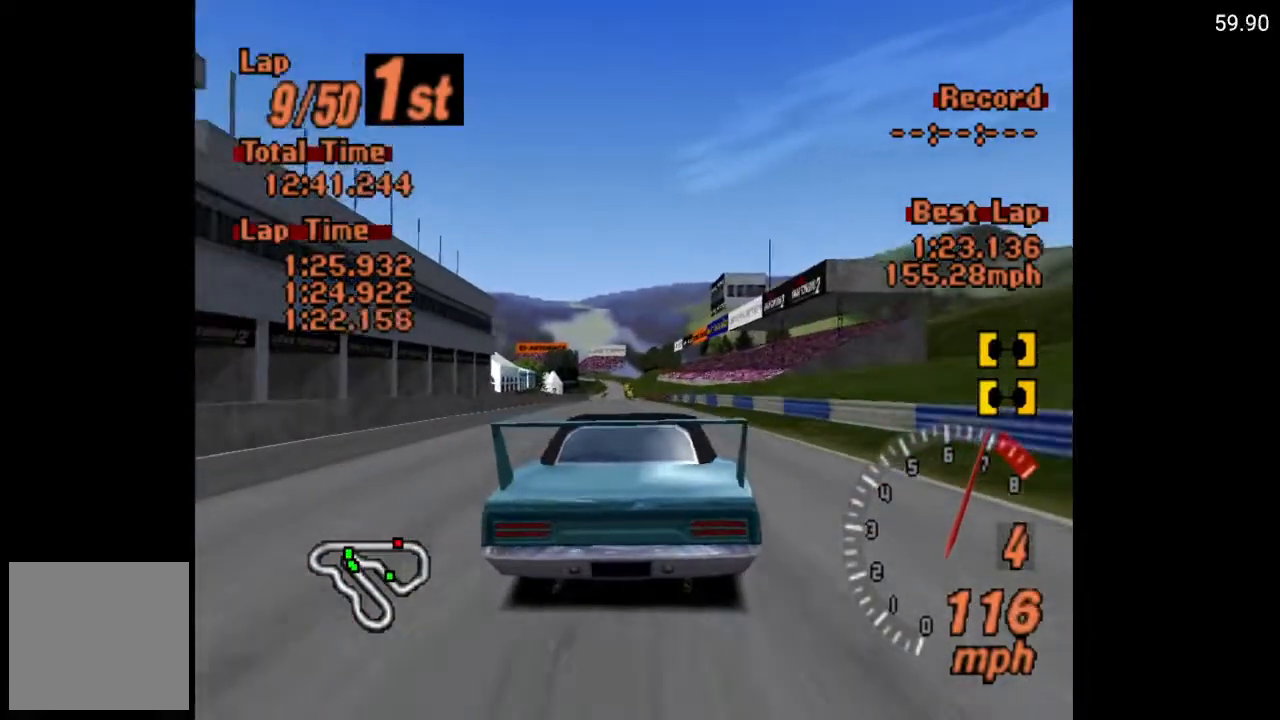
{"buttons": ["A"], "left_stick": "center", "right_stick": "center", "events": []}
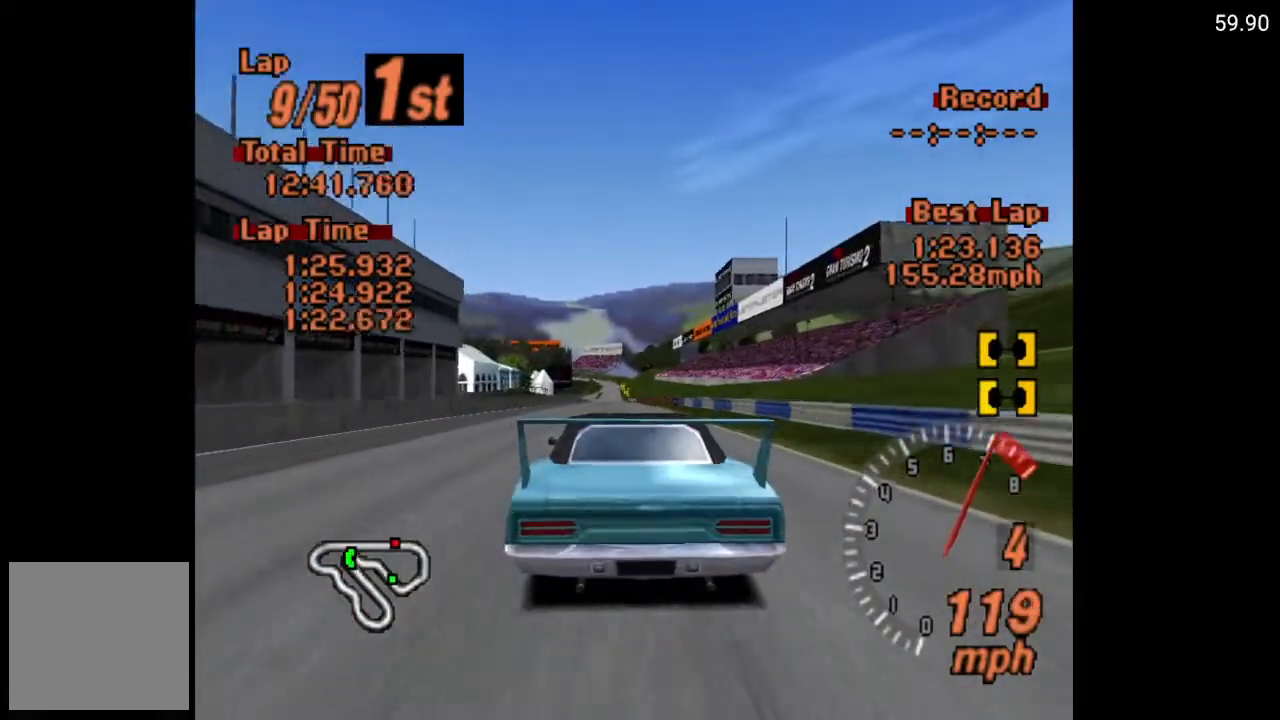
{"buttons": ["A"], "left_stick": "center", "right_stick": "center", "events": []}